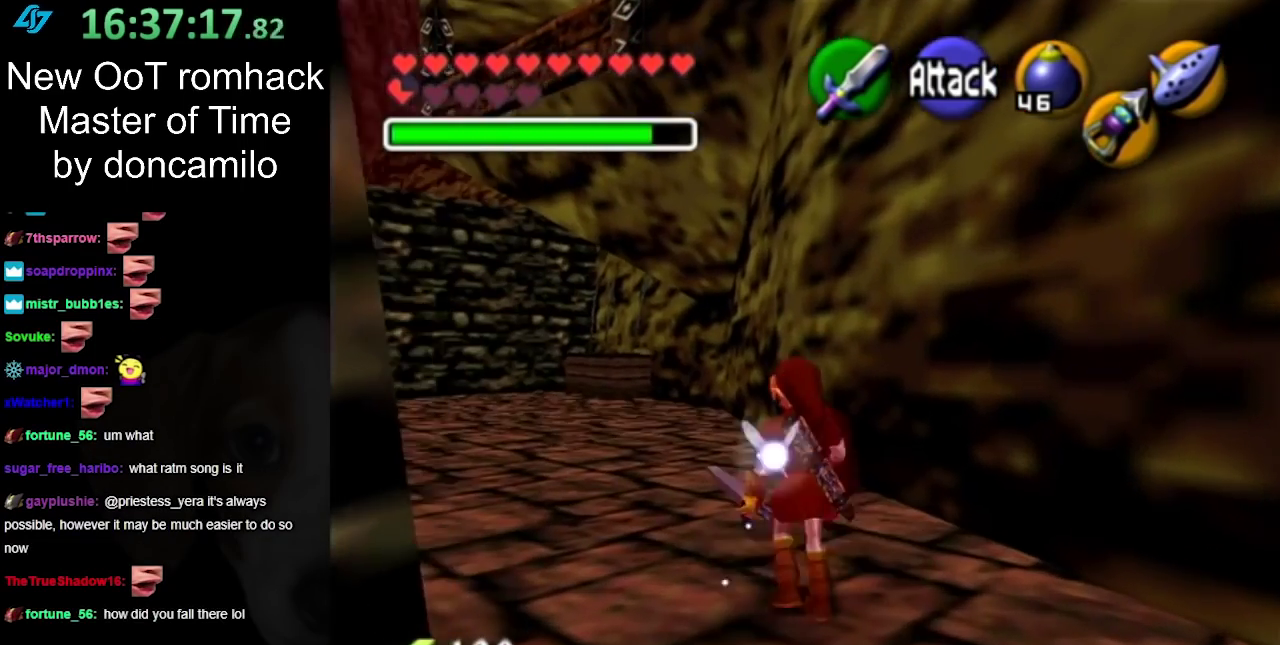
Gameplay with a controller (Nintendo layout); each line is a JSON object with the inputs held at the frame after it. "events" lists button and stick changes between this image and that frame as [ms after this image, input, new state], when the widget could be followed in between. Not read: L2 L3 R3 left_stick.
{"buttons": ["L1"], "right_stick": "center", "events": []}
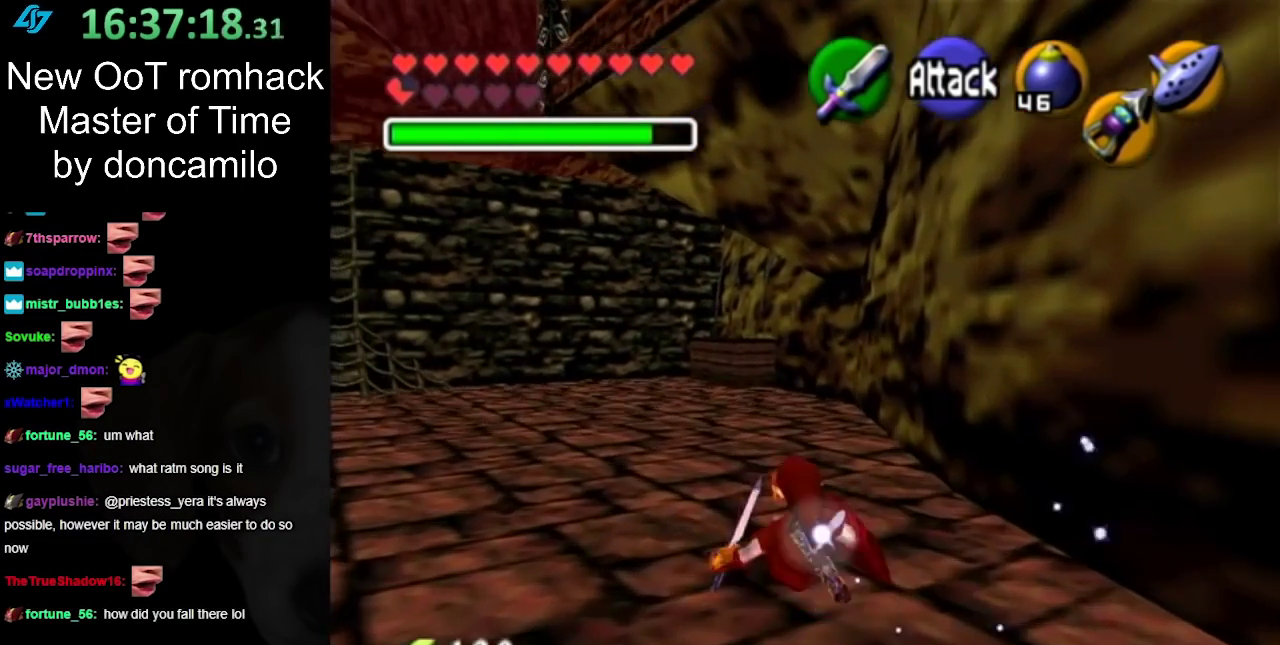
{"buttons": ["L1"], "right_stick": "center", "events": []}
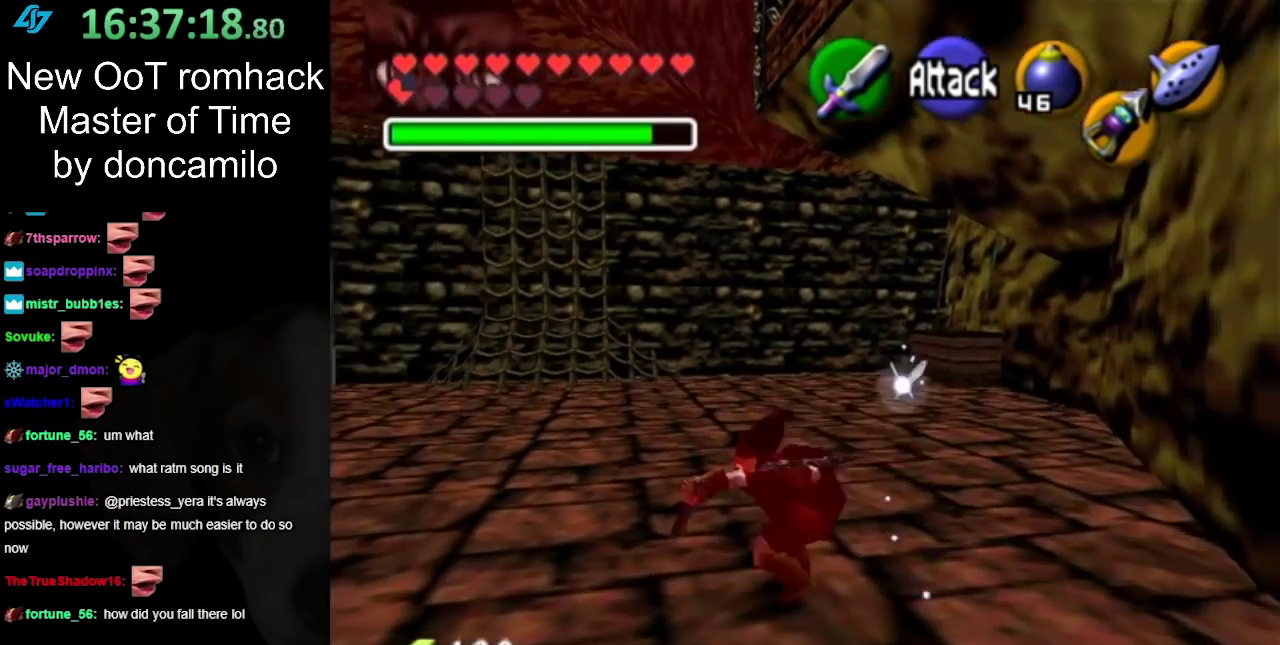
{"buttons": ["L1"], "right_stick": "center", "events": []}
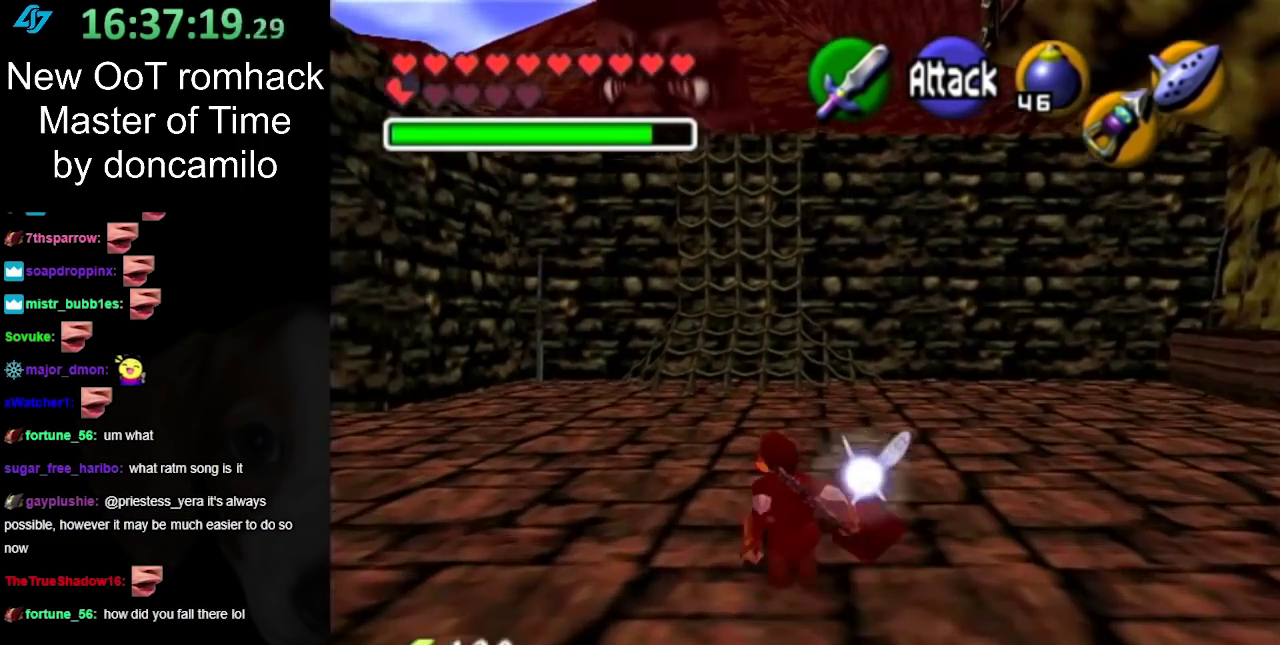
{"buttons": ["L1"], "right_stick": "center", "events": []}
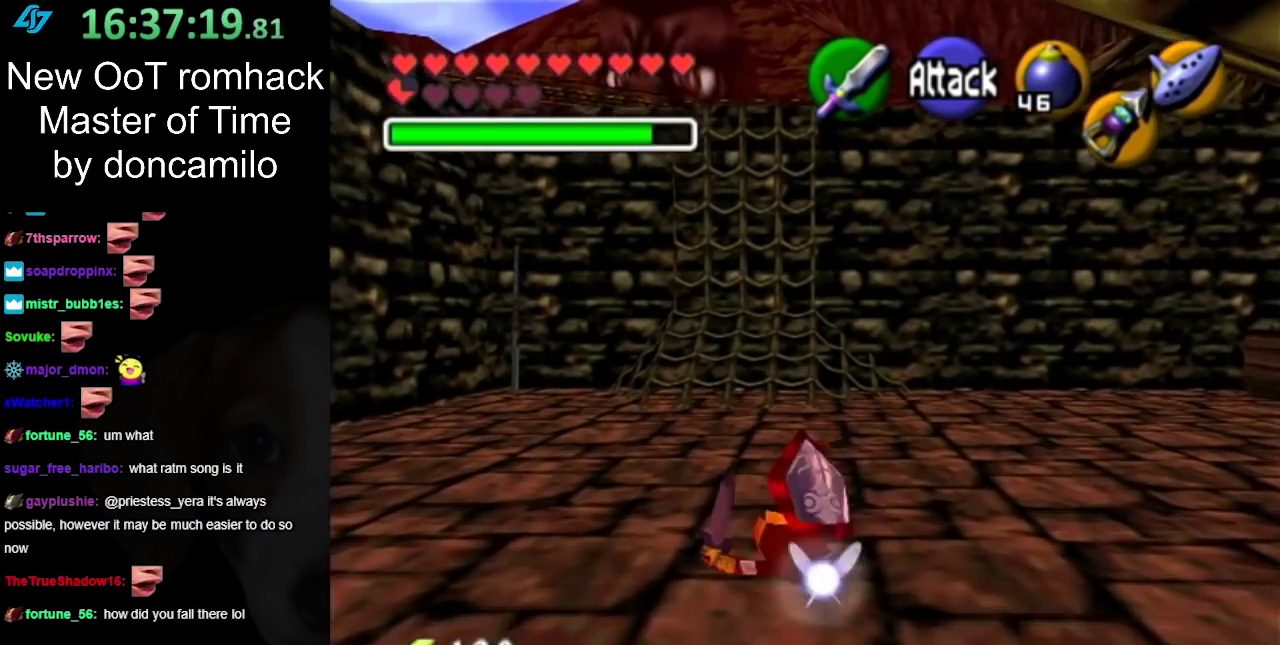
{"buttons": ["L1"], "right_stick": "center", "events": []}
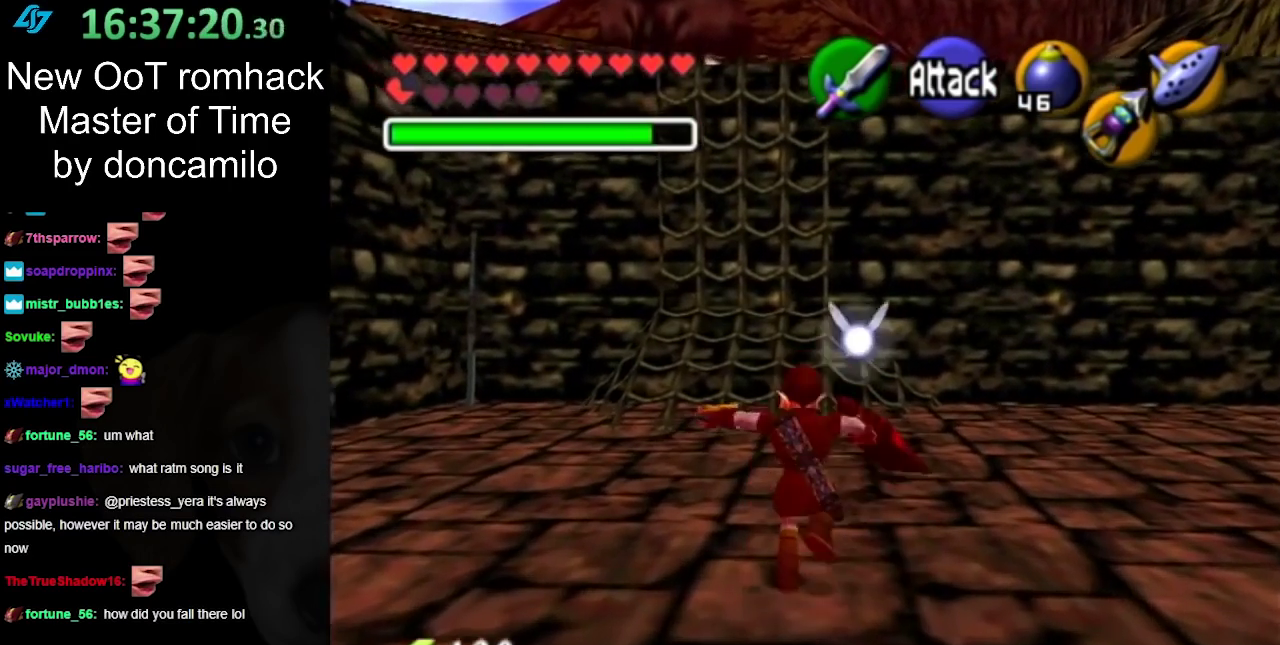
{"buttons": ["L1"], "right_stick": "center", "events": []}
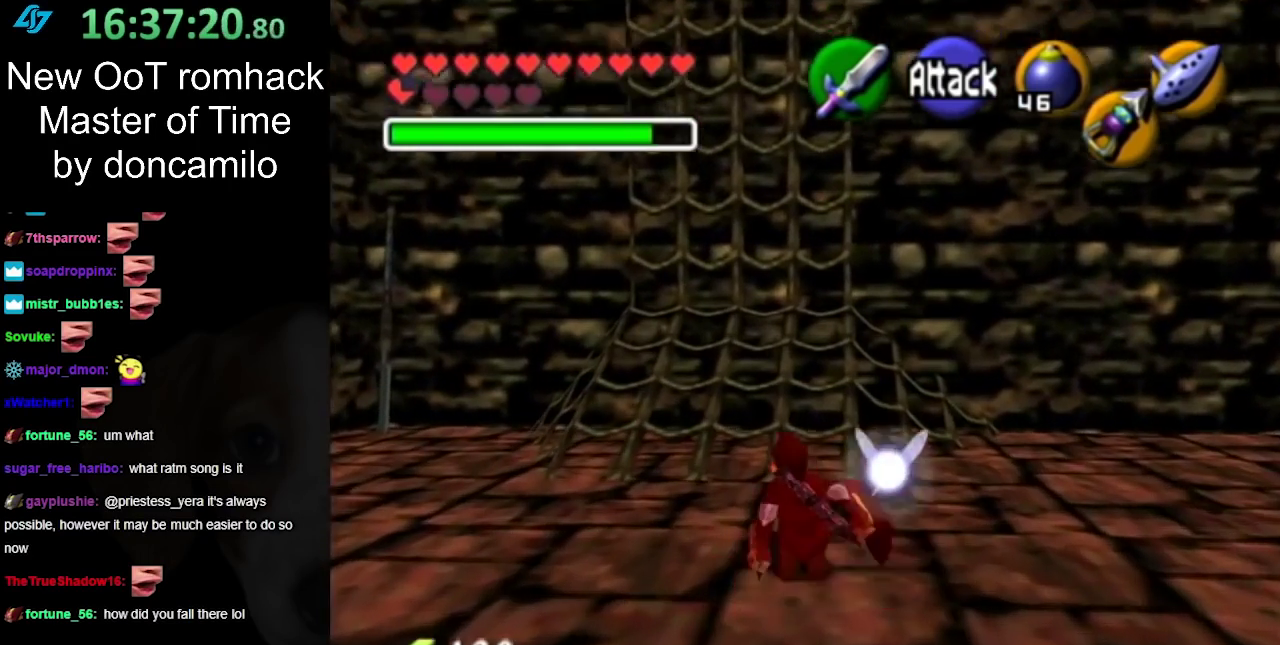
{"buttons": ["L1"], "right_stick": "center", "events": []}
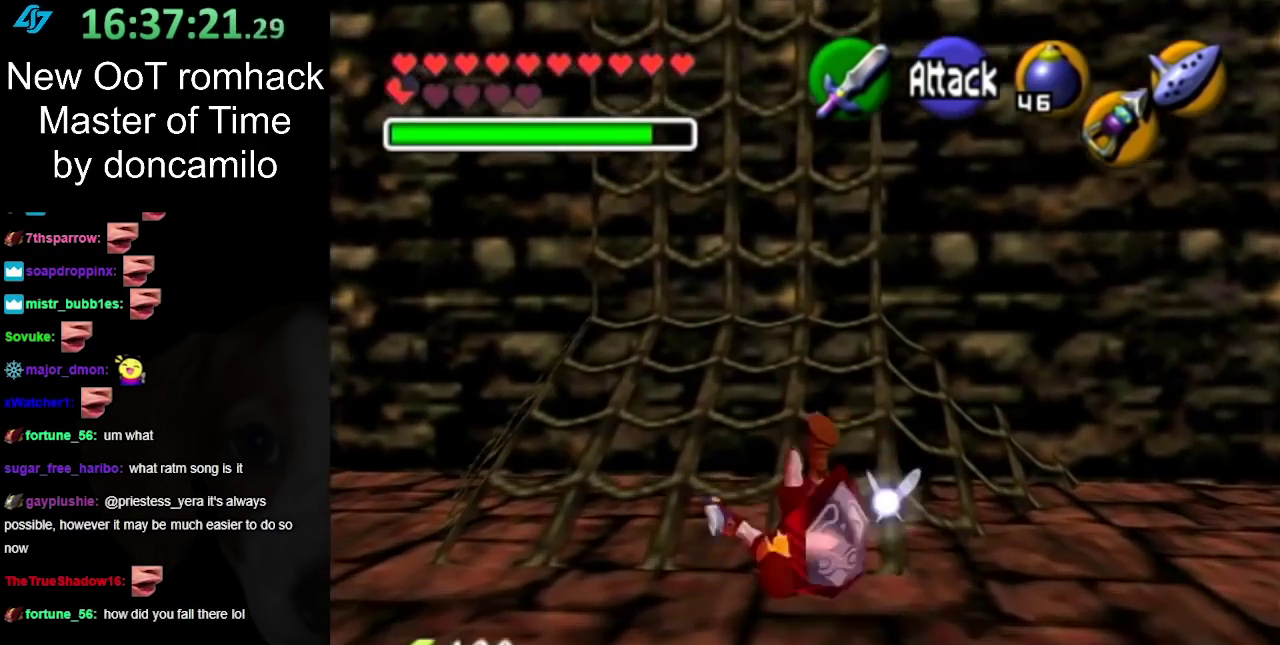
{"buttons": ["L1"], "right_stick": "center", "events": []}
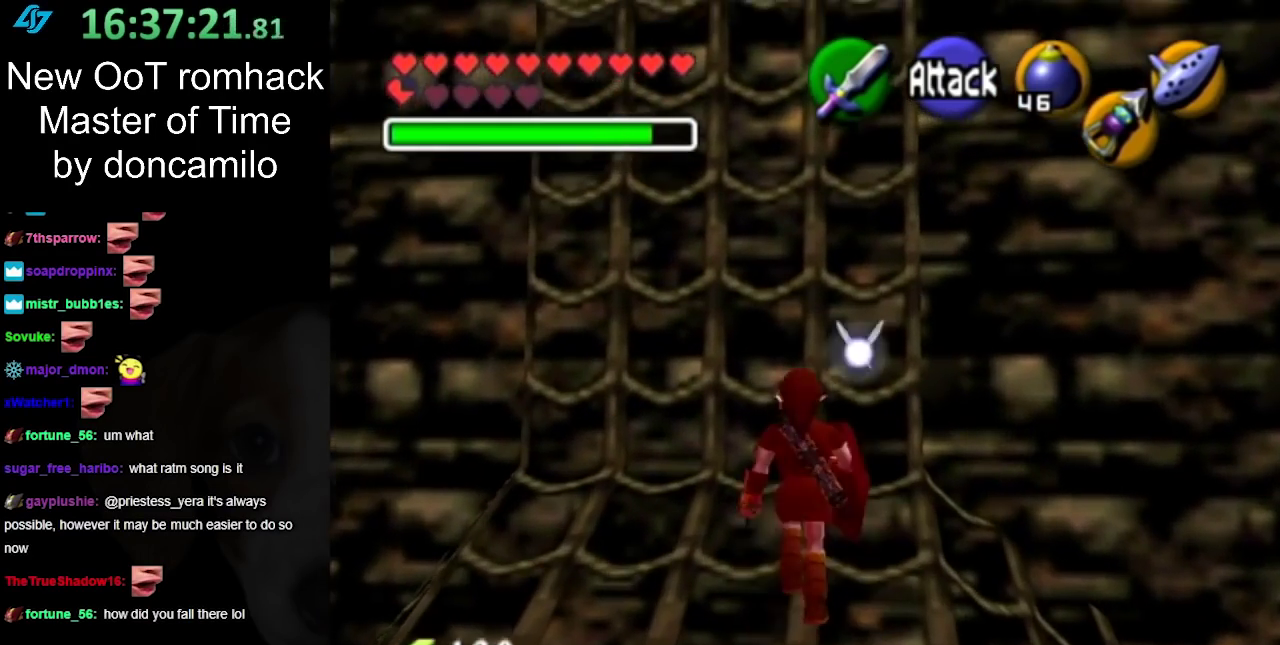
{"buttons": ["L1"], "right_stick": "center", "events": []}
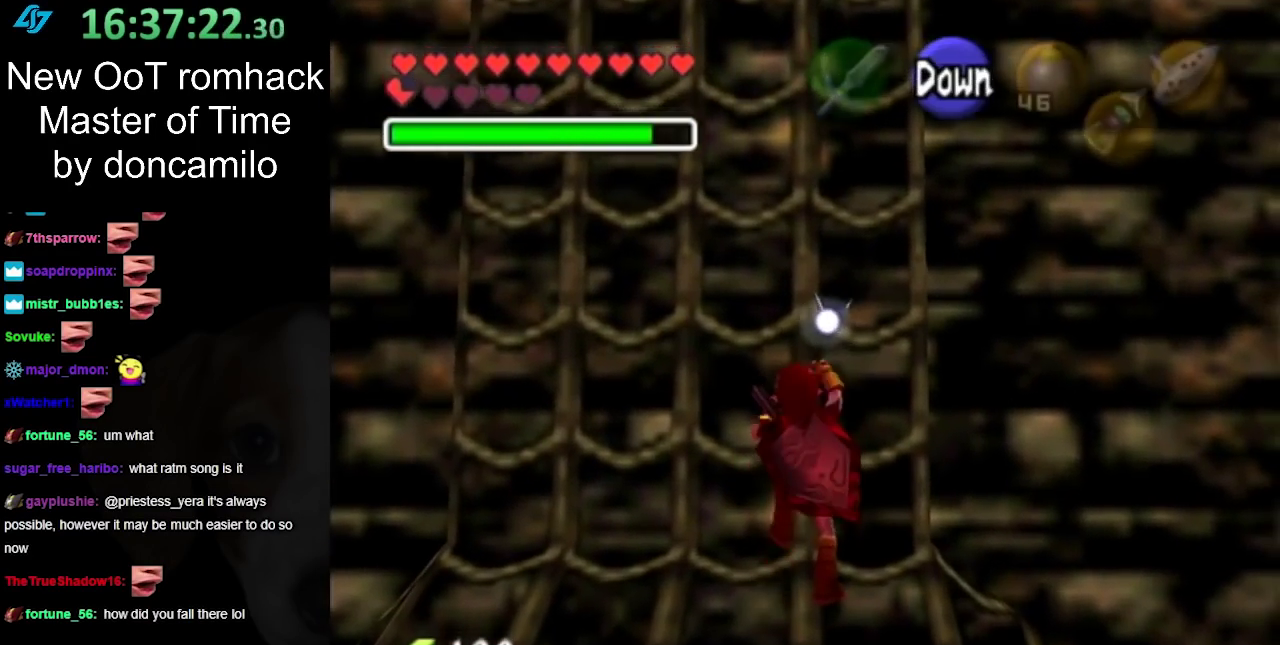
{"buttons": ["L1"], "right_stick": "center", "events": []}
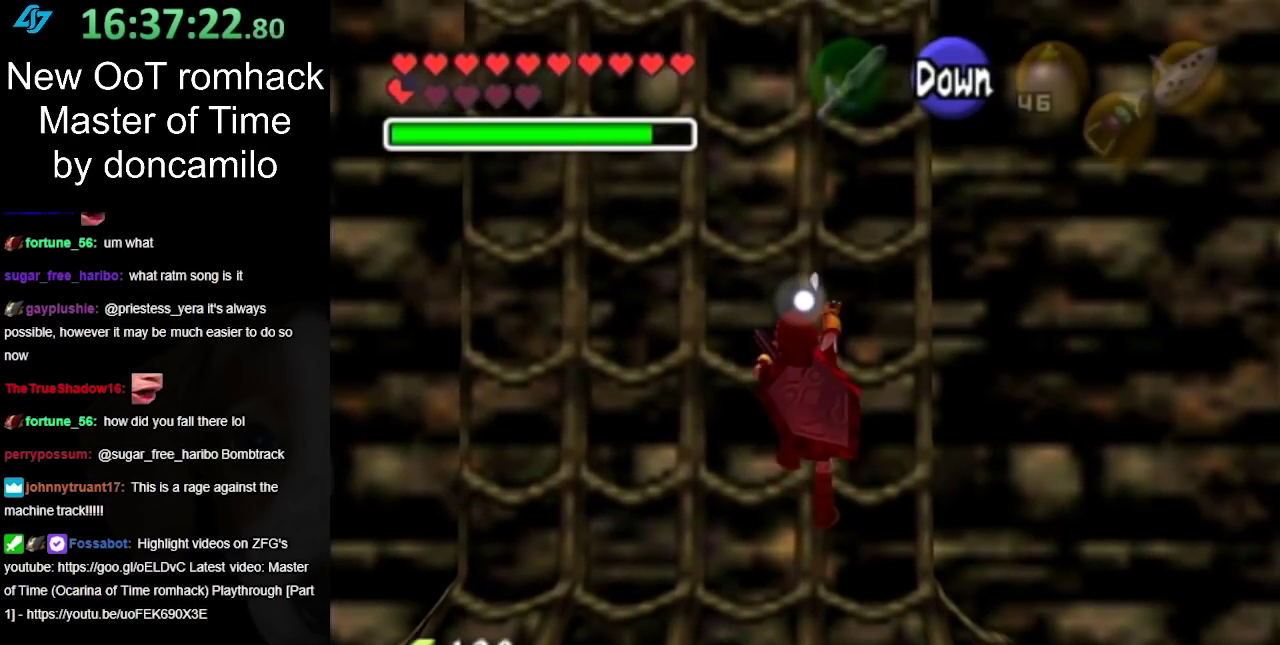
{"buttons": ["L1"], "right_stick": "center", "events": []}
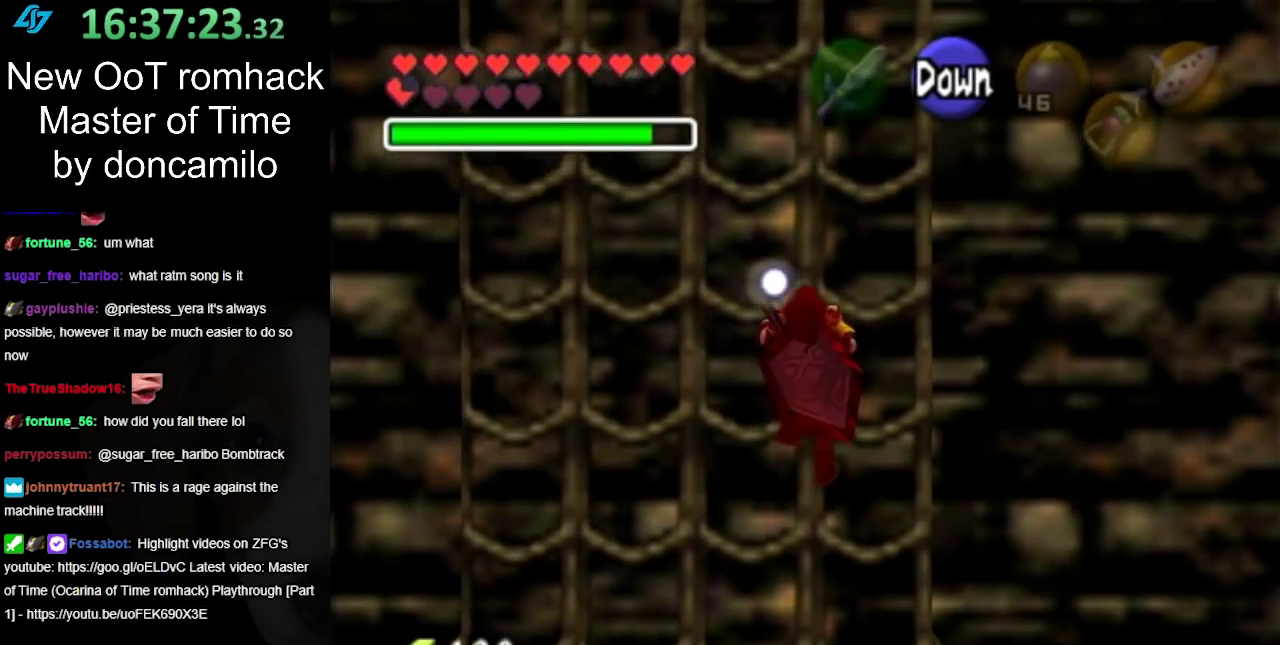
{"buttons": ["L1"], "right_stick": "center", "events": []}
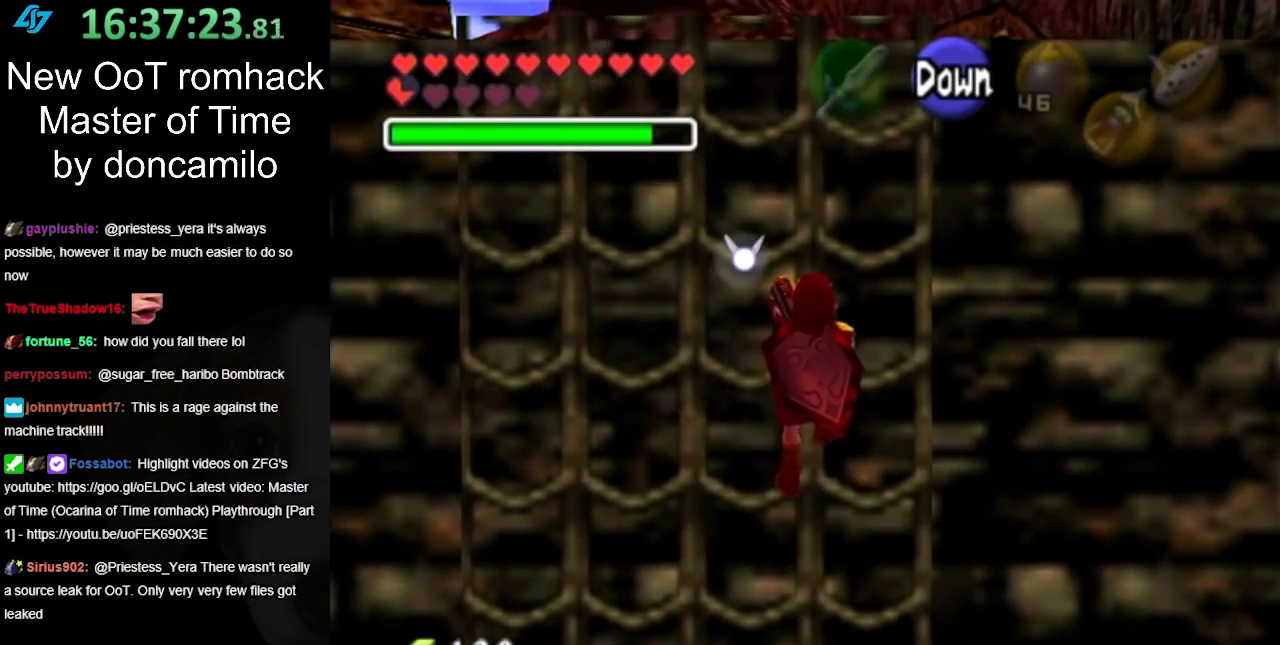
{"buttons": ["L1"], "right_stick": "center", "events": []}
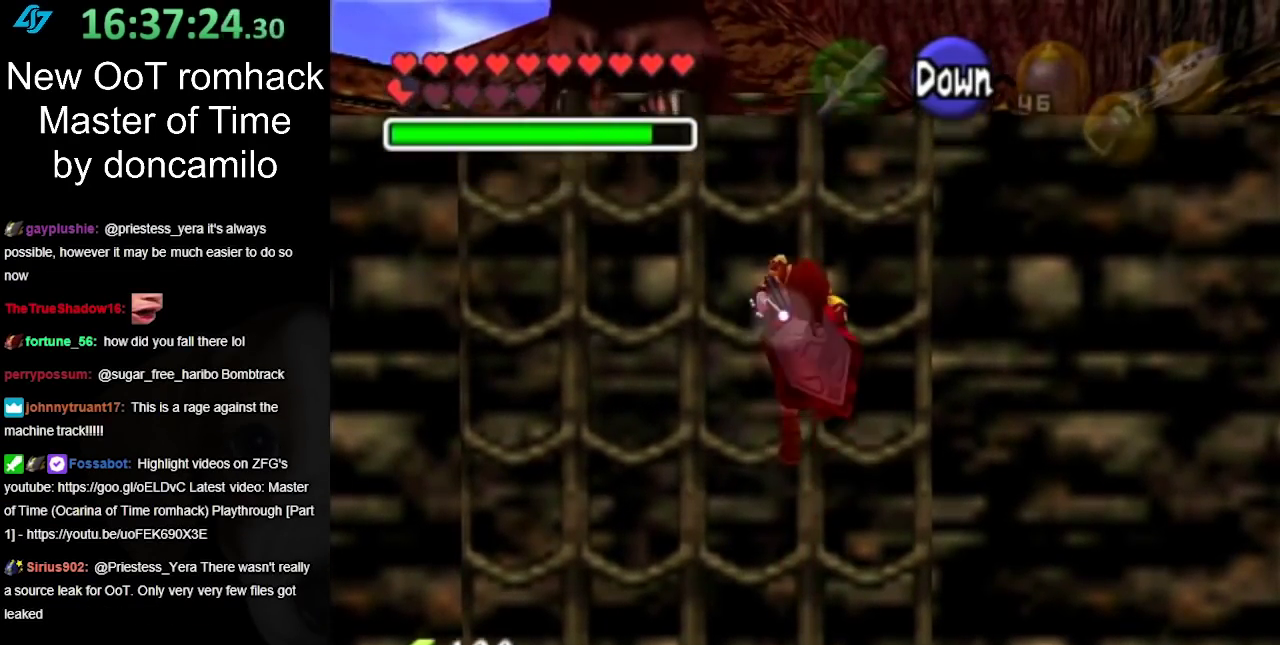
{"buttons": ["L1"], "right_stick": "center", "events": []}
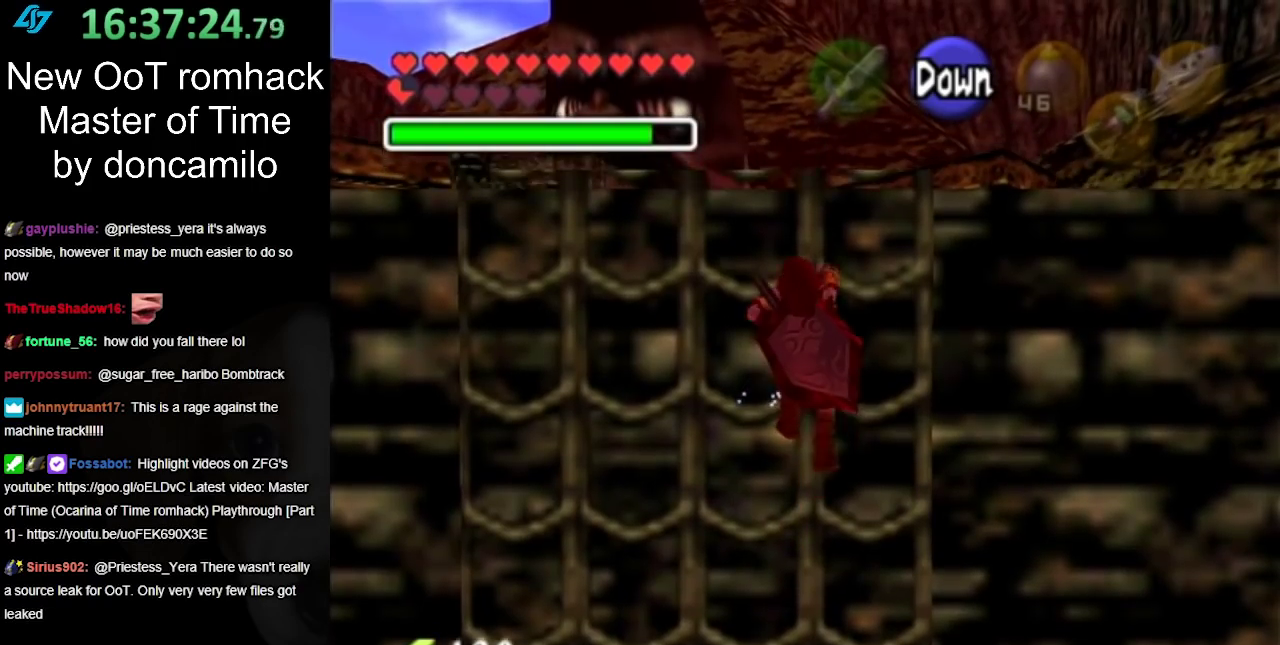
{"buttons": ["L1"], "right_stick": "center", "events": []}
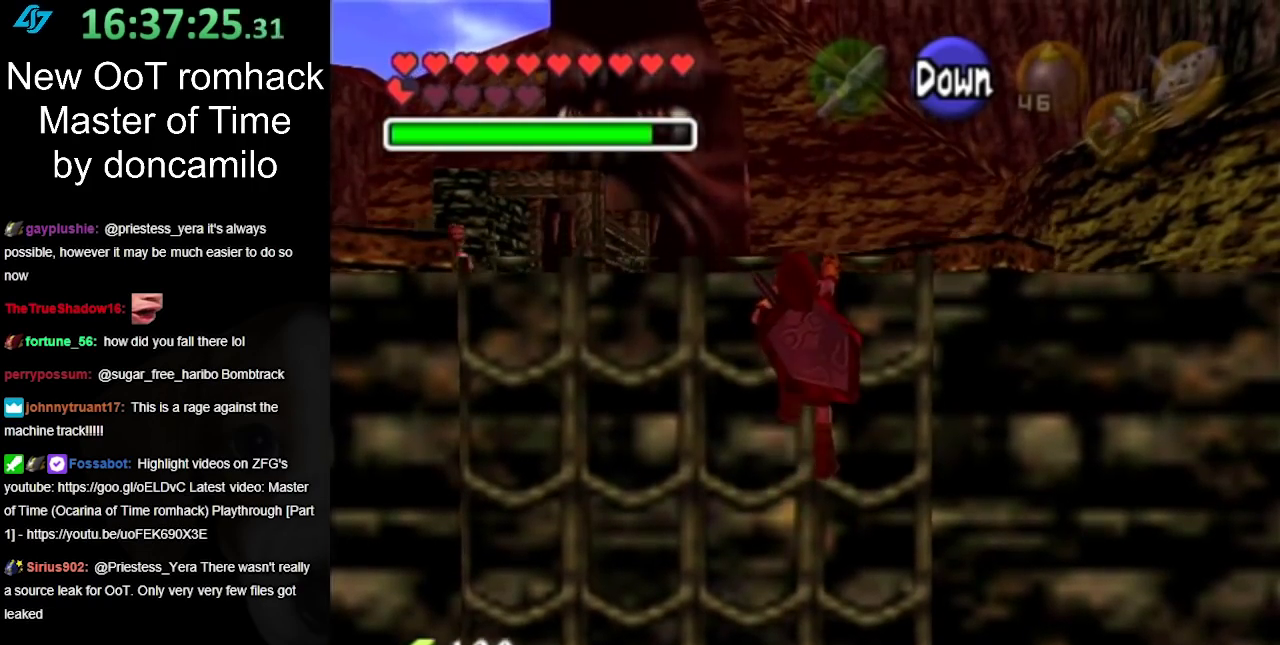
{"buttons": ["L1"], "right_stick": "center", "events": []}
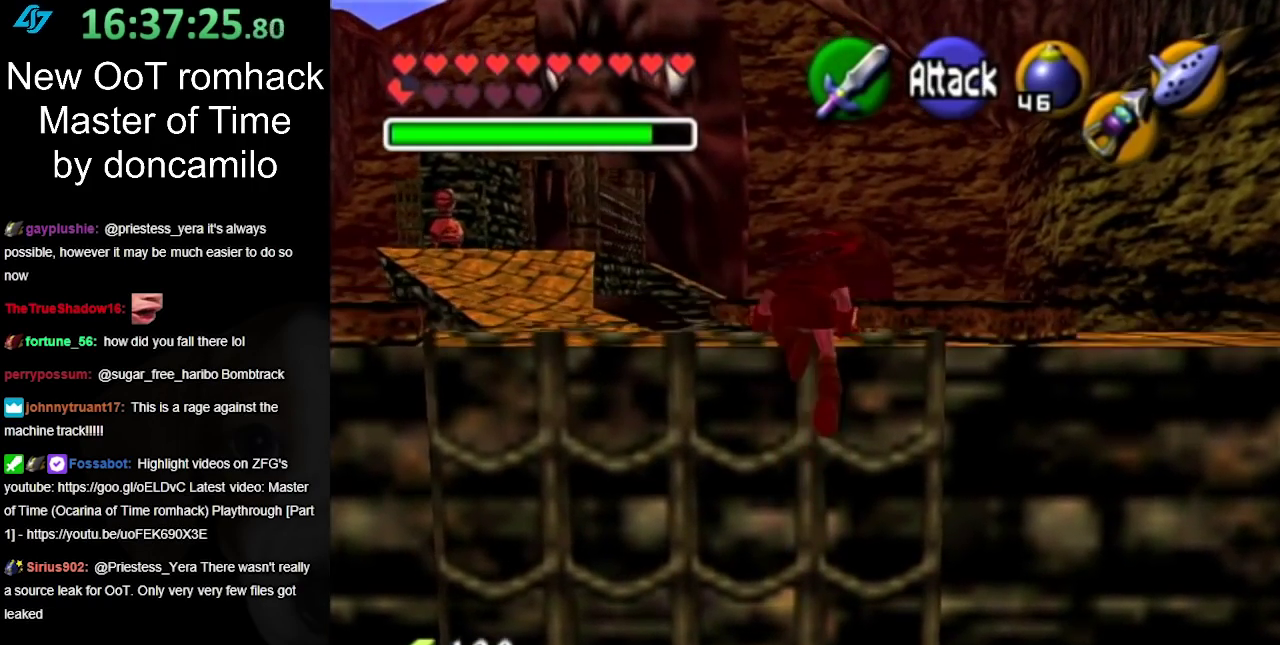
{"buttons": ["L1"], "right_stick": "center", "events": []}
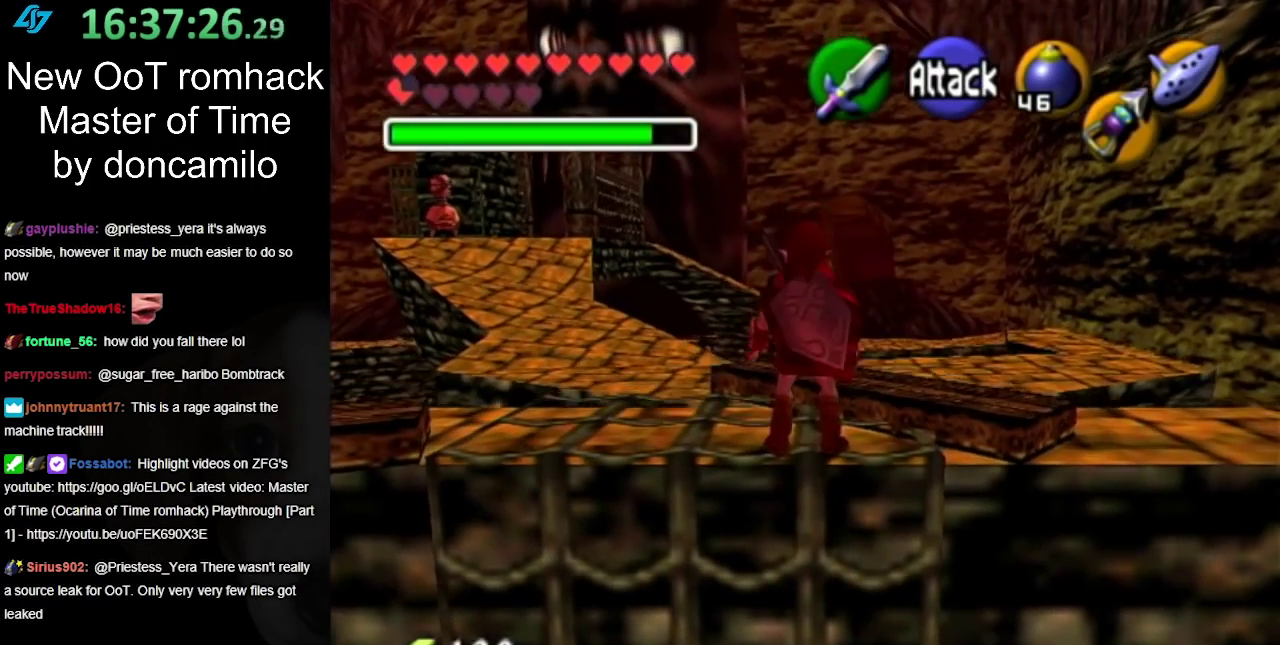
{"buttons": ["L1"], "right_stick": "center", "events": []}
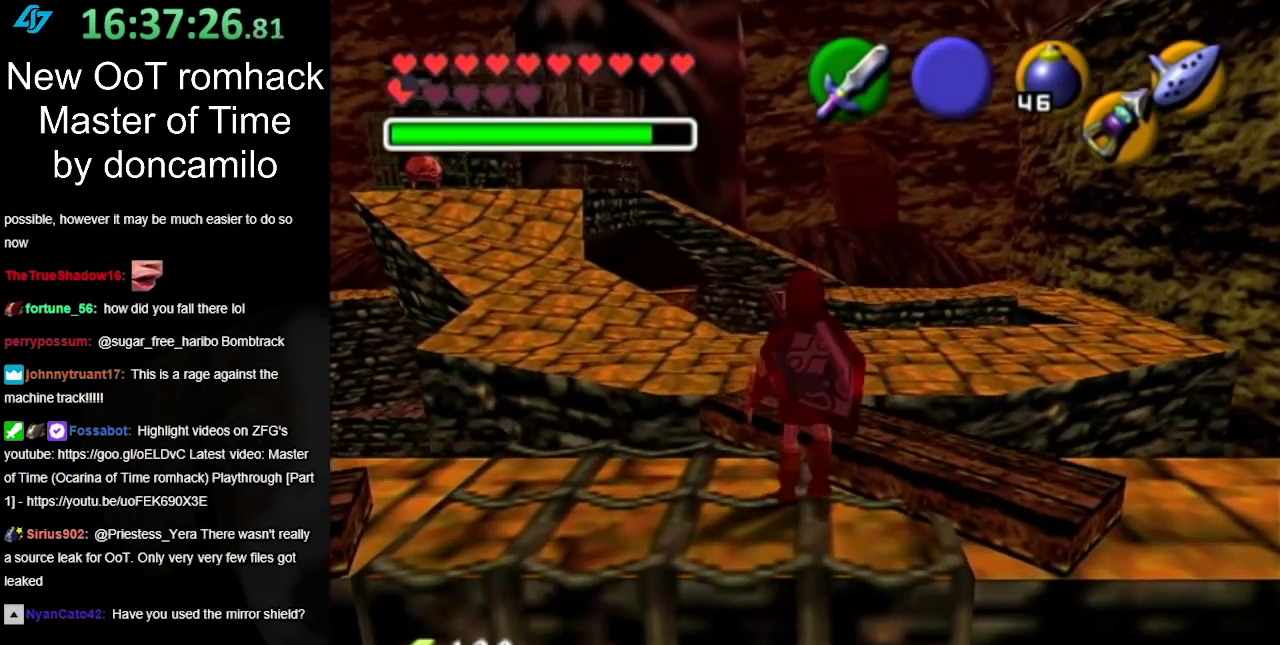
{"buttons": ["L1"], "right_stick": "center", "events": []}
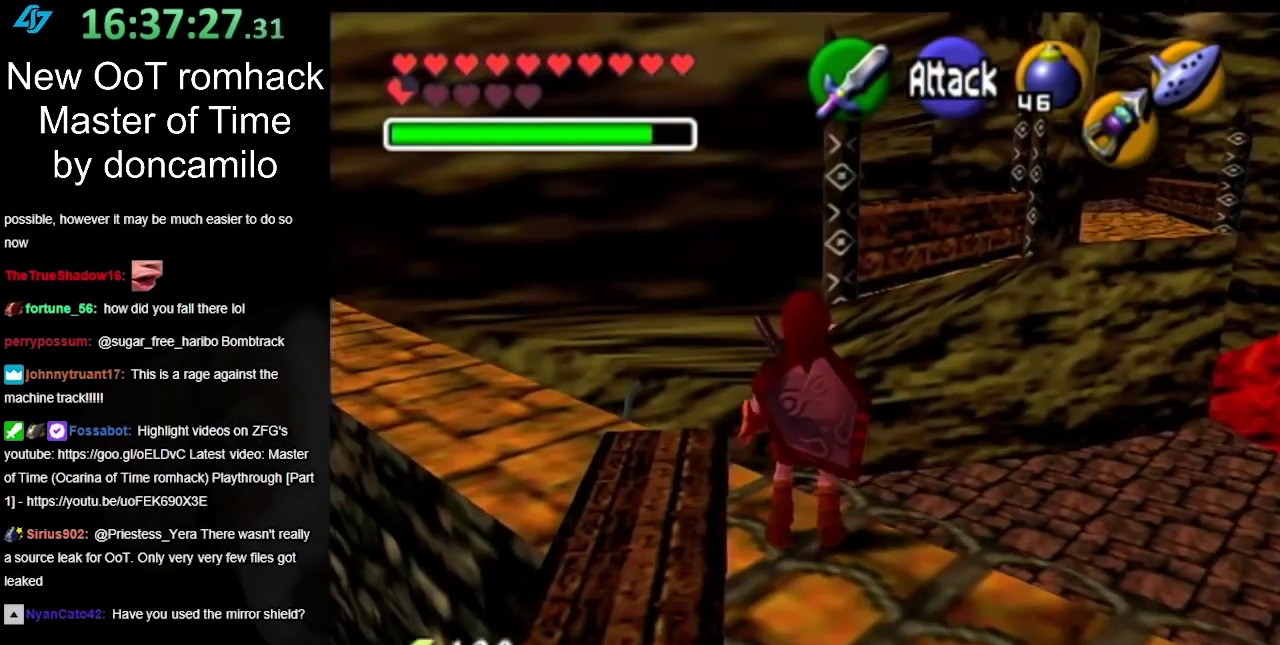
{"buttons": ["L1"], "right_stick": "center", "events": []}
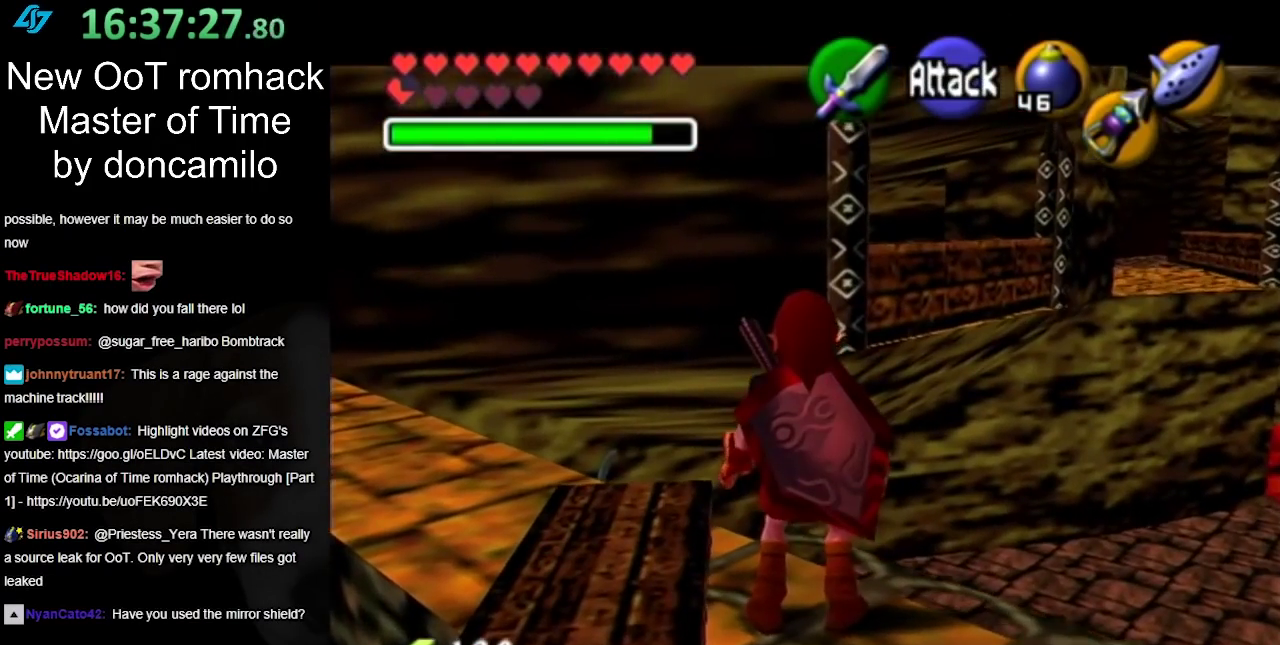
{"buttons": ["L1"], "right_stick": "center", "events": []}
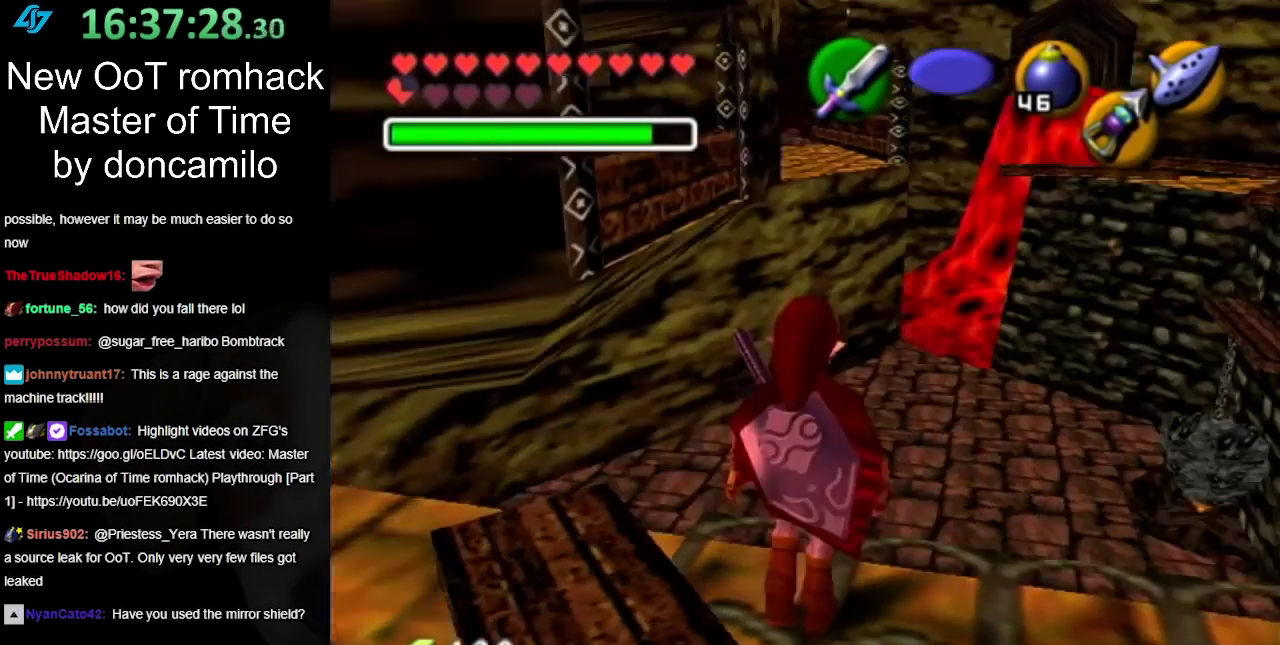
{"buttons": ["L1"], "right_stick": "center", "events": []}
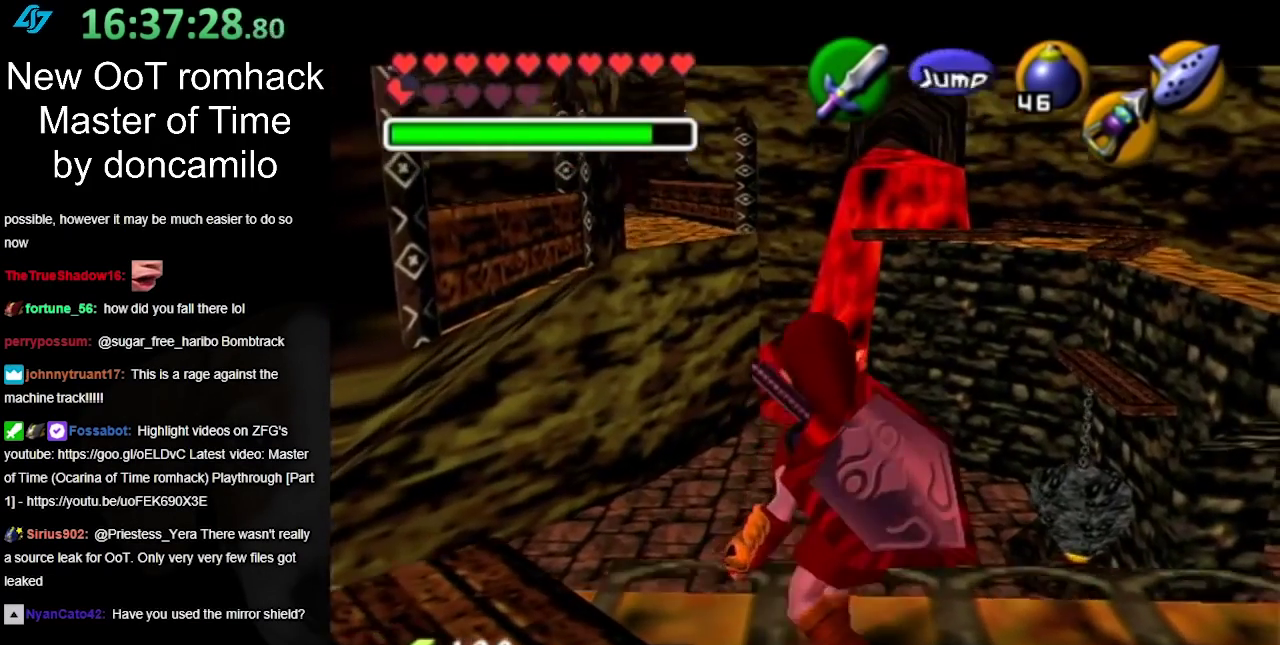
{"buttons": ["L1"], "right_stick": "center", "events": []}
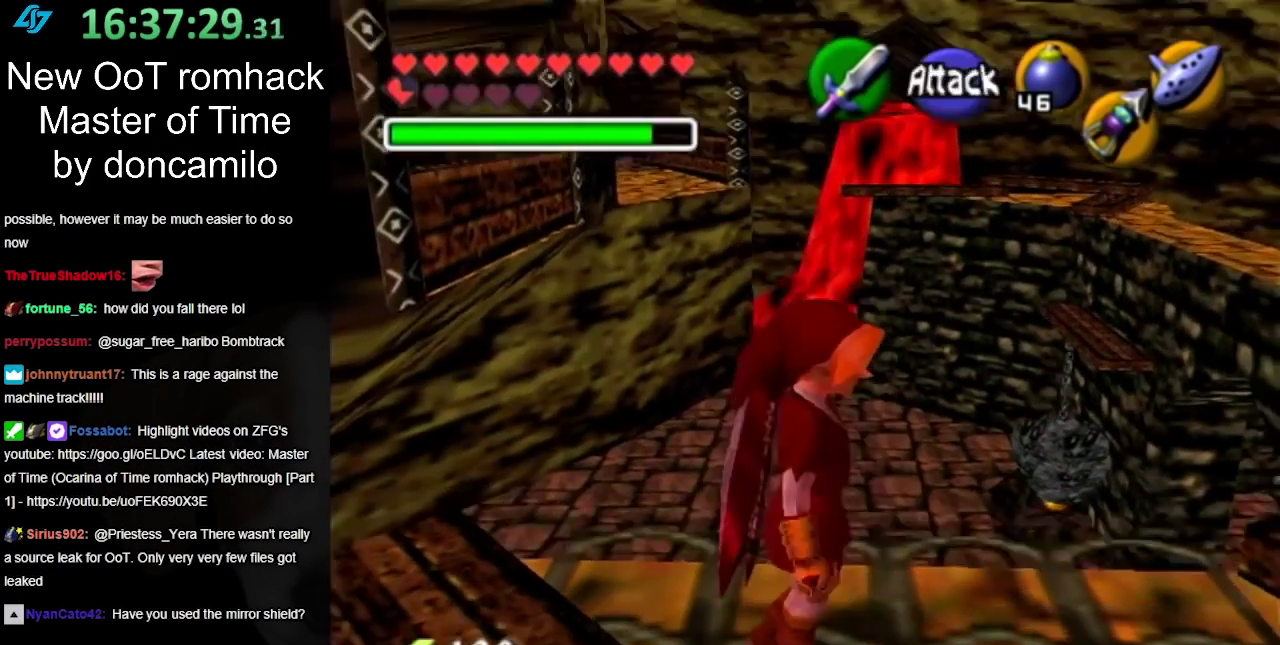
{"buttons": ["L1"], "right_stick": "center", "events": []}
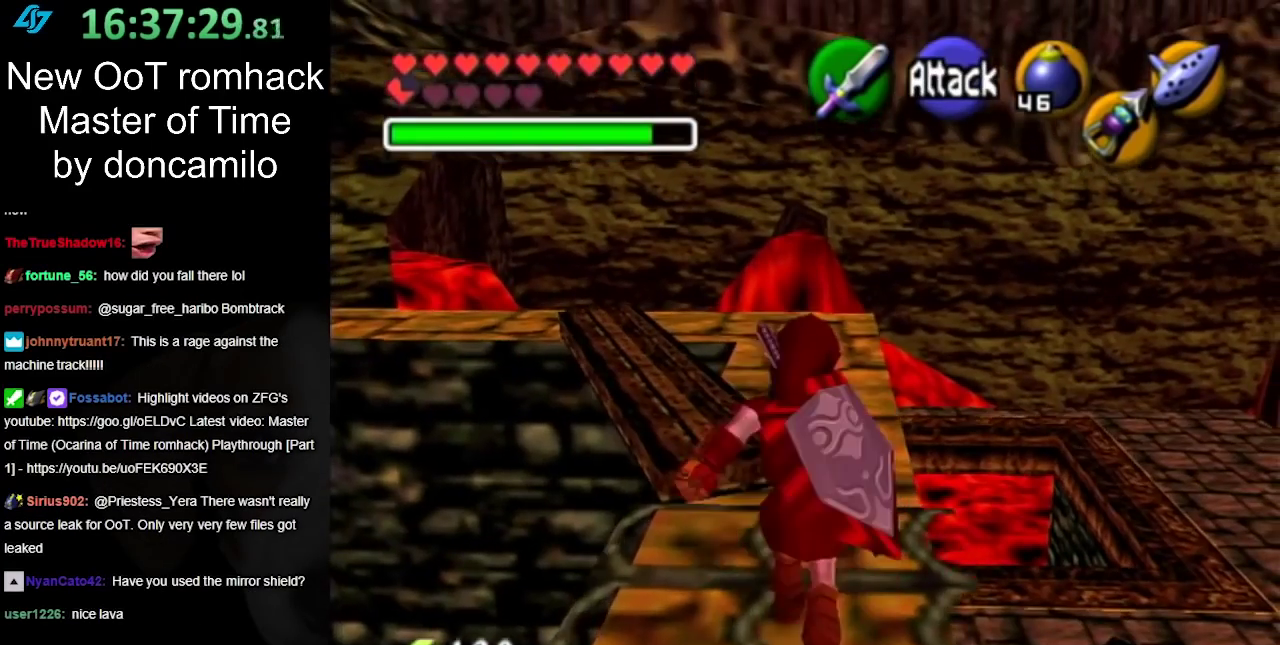
{"buttons": ["L1"], "right_stick": "center", "events": []}
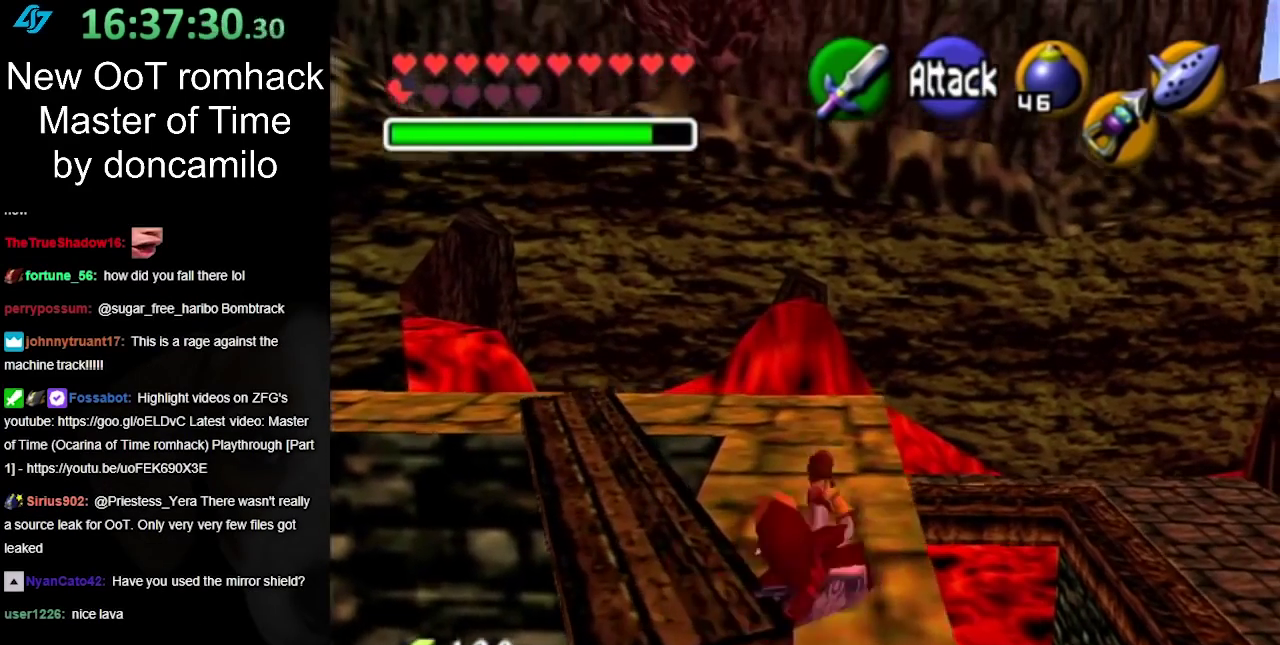
{"buttons": ["L1"], "right_stick": "center", "events": []}
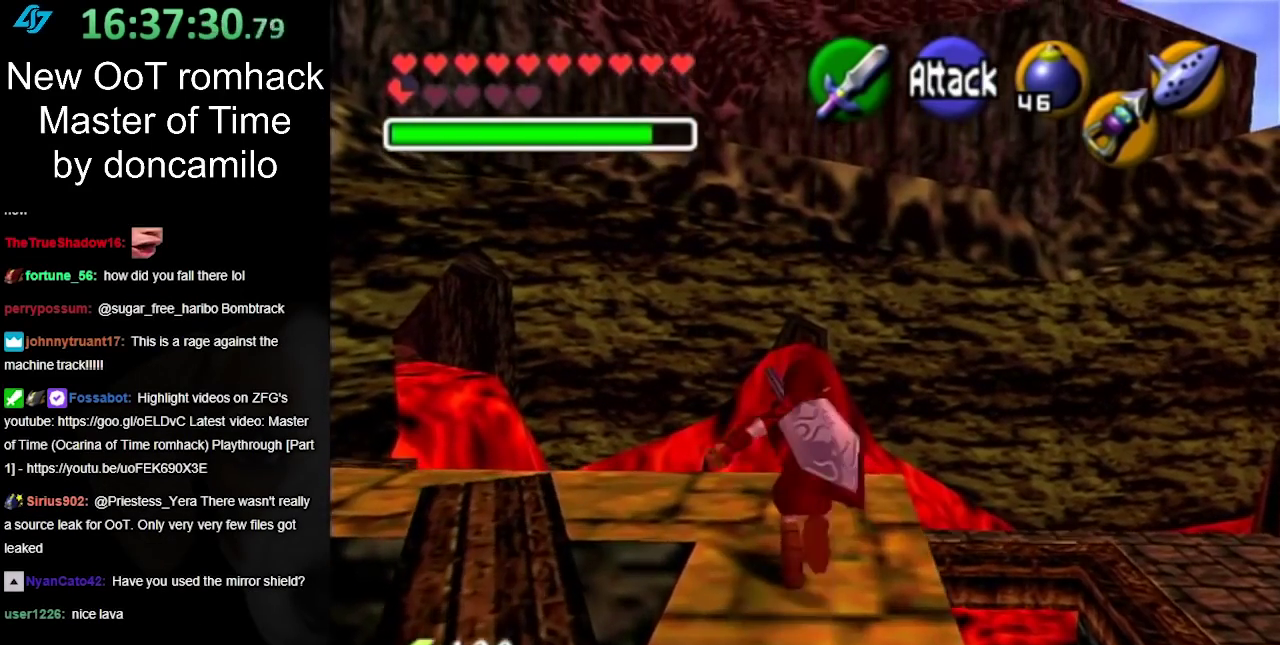
{"buttons": ["L1"], "right_stick": "center", "events": []}
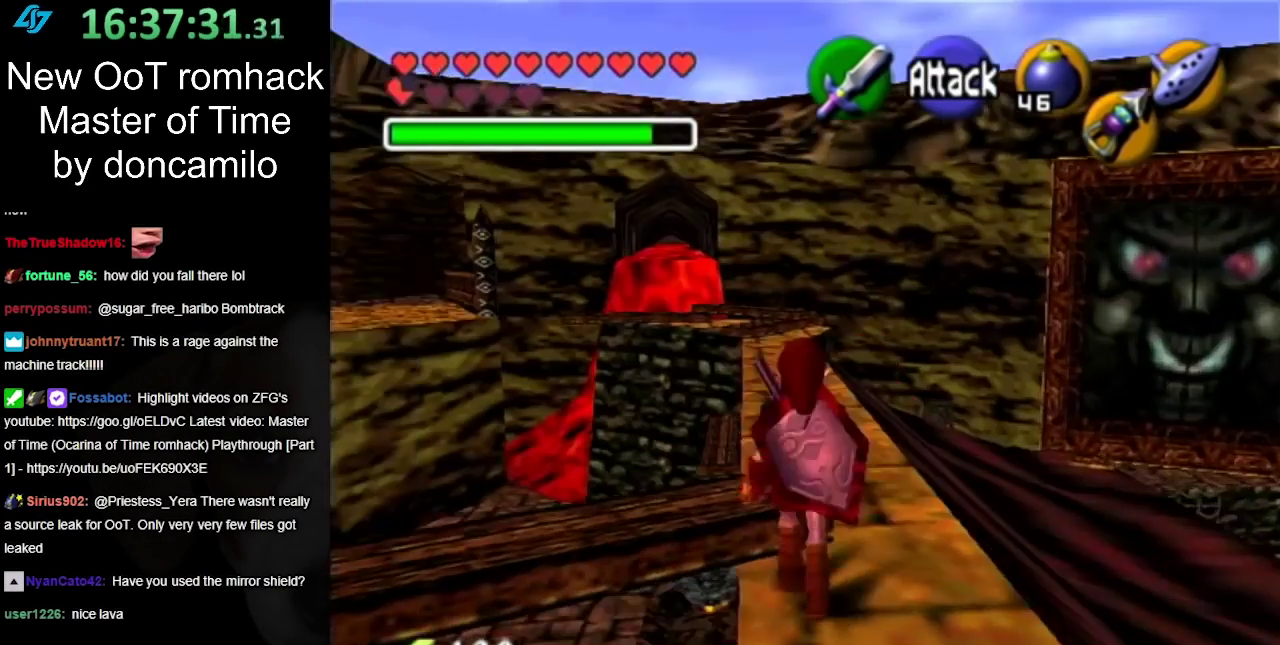
{"buttons": ["L1"], "right_stick": "center", "events": []}
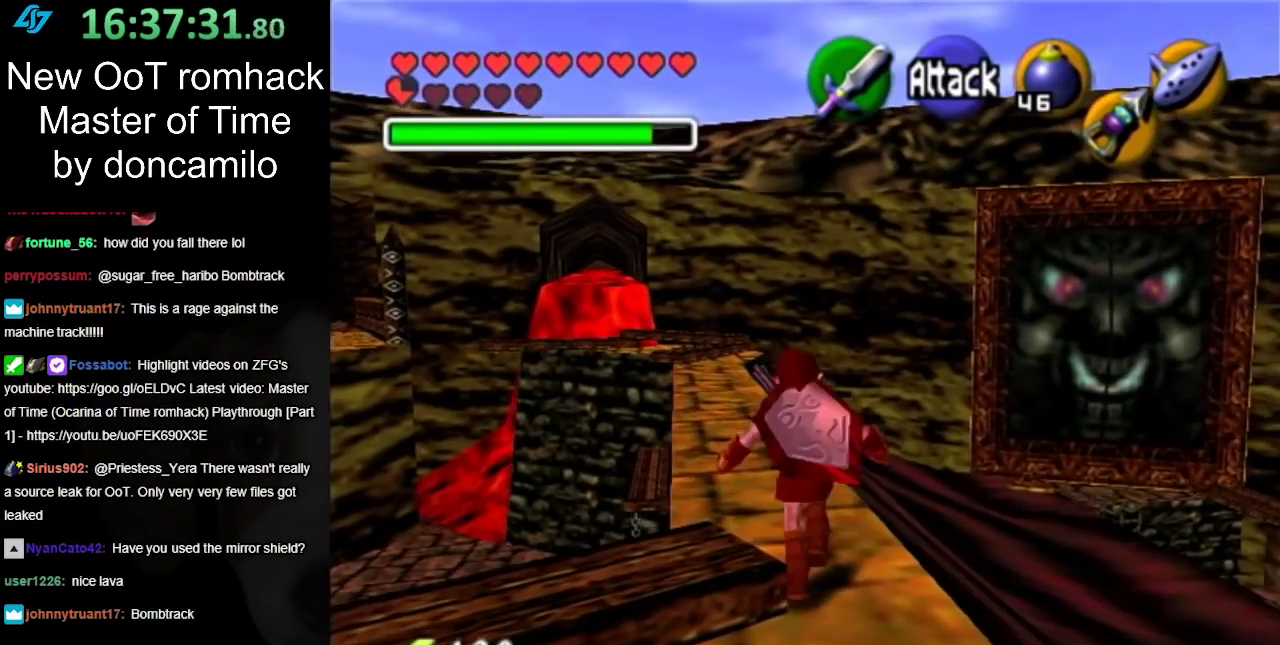
{"buttons": ["L1"], "right_stick": "center", "events": []}
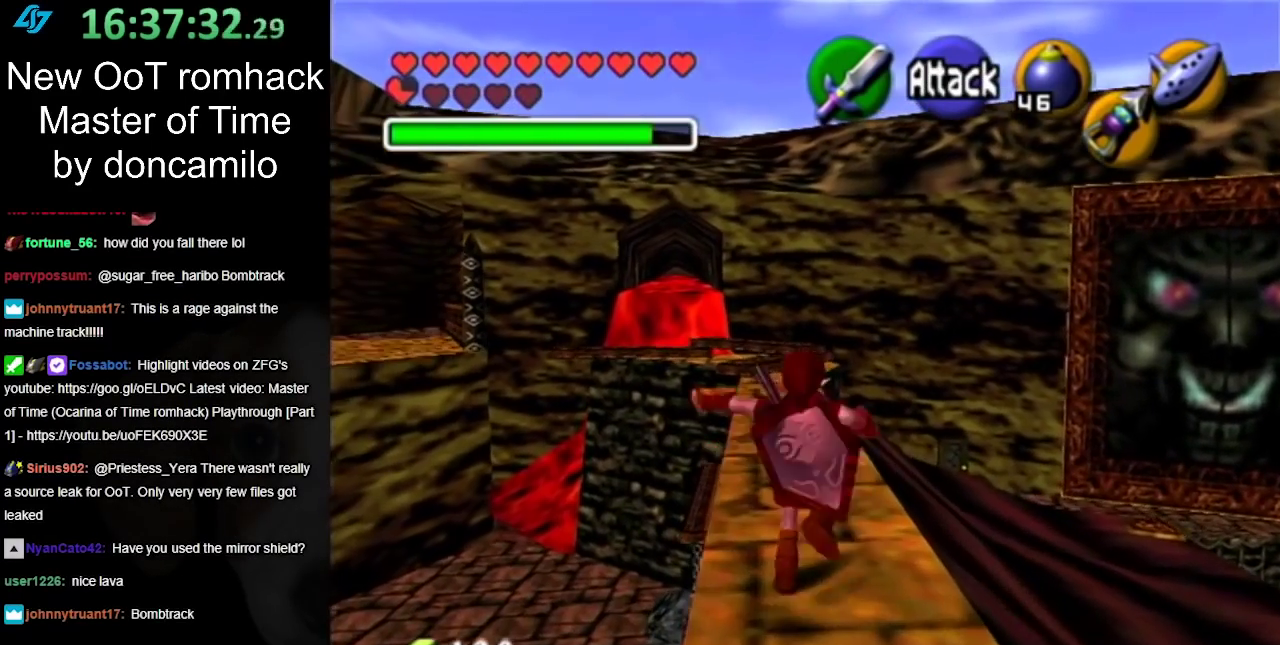
{"buttons": ["L1"], "right_stick": "center", "events": []}
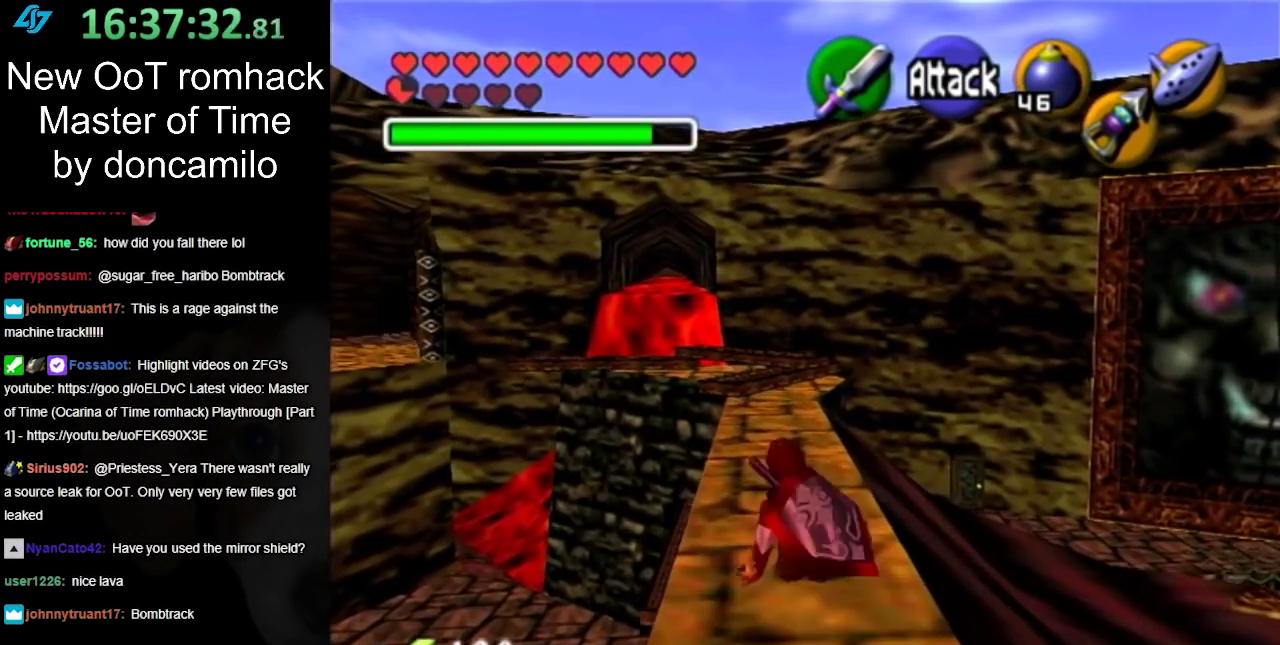
{"buttons": ["L1"], "right_stick": "center", "events": []}